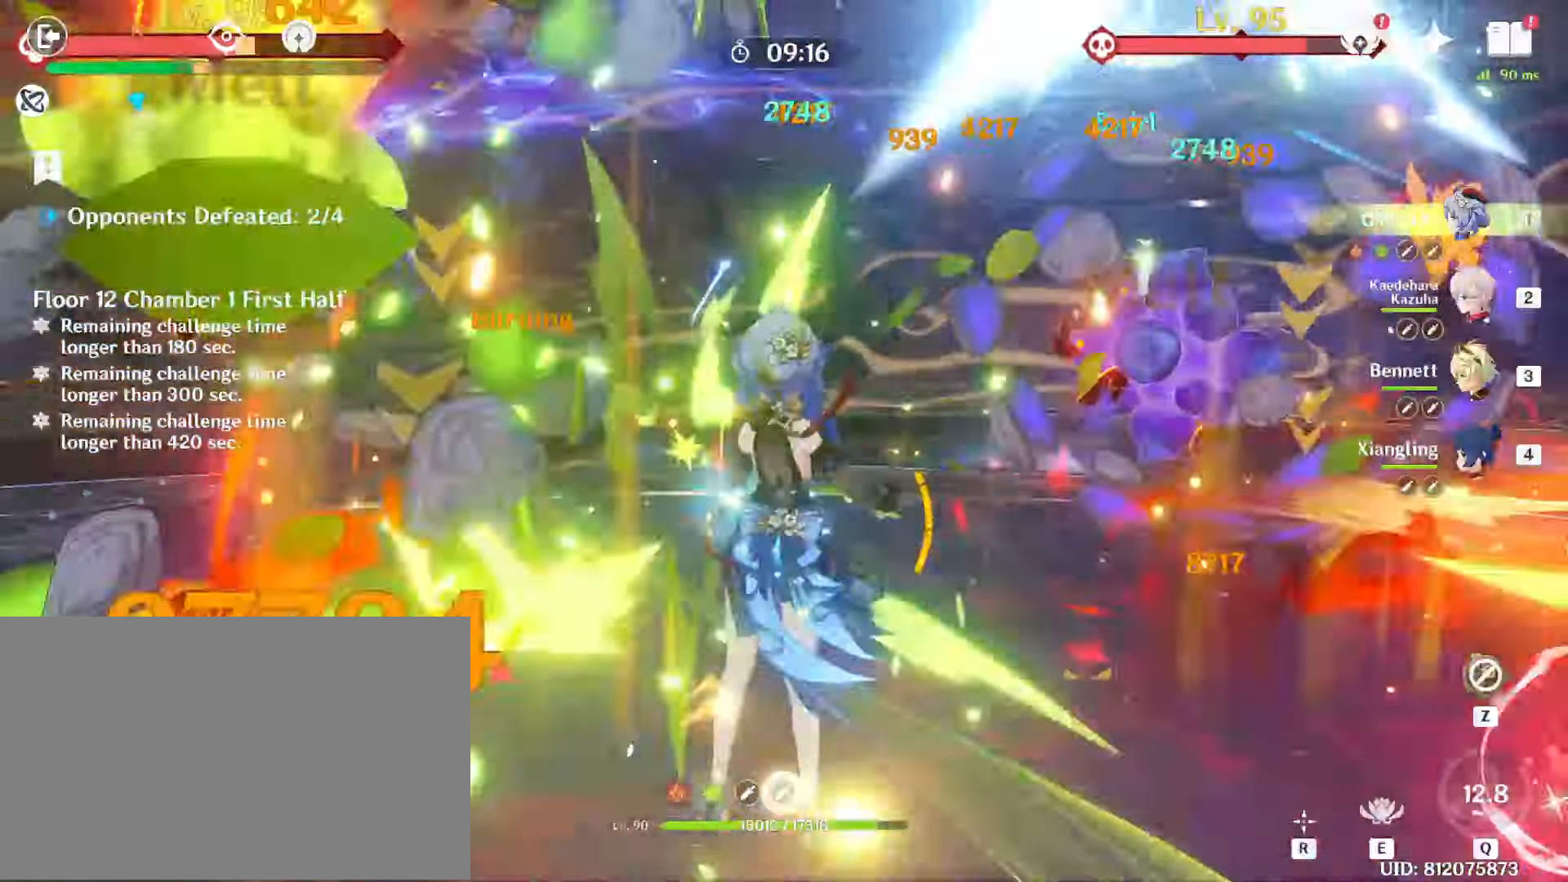
Gameplay with keyboard and mouse; each line is a JSON object with the keys and mouse buttons held at the frame after it. "events" lists presses ("down") and releases ("up") of "1", "2", "3", "4", "5", "a", "alt", "b", "c", "ctrl", "d", "e", "f", "g", "q", "r", "s", "shift", "space", "t", "tab", "tilde", "v", "w", "x", "z", "mouse_left", "mouse_wheel", "mouse_right", "mouse_mb4" and "mouse_mb5" between this image and that frame as [ms after this image, input, new state], when the widget could be followed in between. "mouse_left", "mouse_wheel", "mouse_right", "mouse_mb4", "mouse_mb5" = the "left", "wheel", "right", "mb4", "mb5" buttons of the "mouse" list. No other keys are recorded. "wheel" means that the mouse wheel is clicked or scrolled. Mouse movement is not recorded.
{"keys": [], "mouse": [], "events": [[33, "e", "down"], [133, "e", "up"], [217, "e", "down"], [233, "e", "up"], [317, "e", "down"], [467, "e", "up"]]}
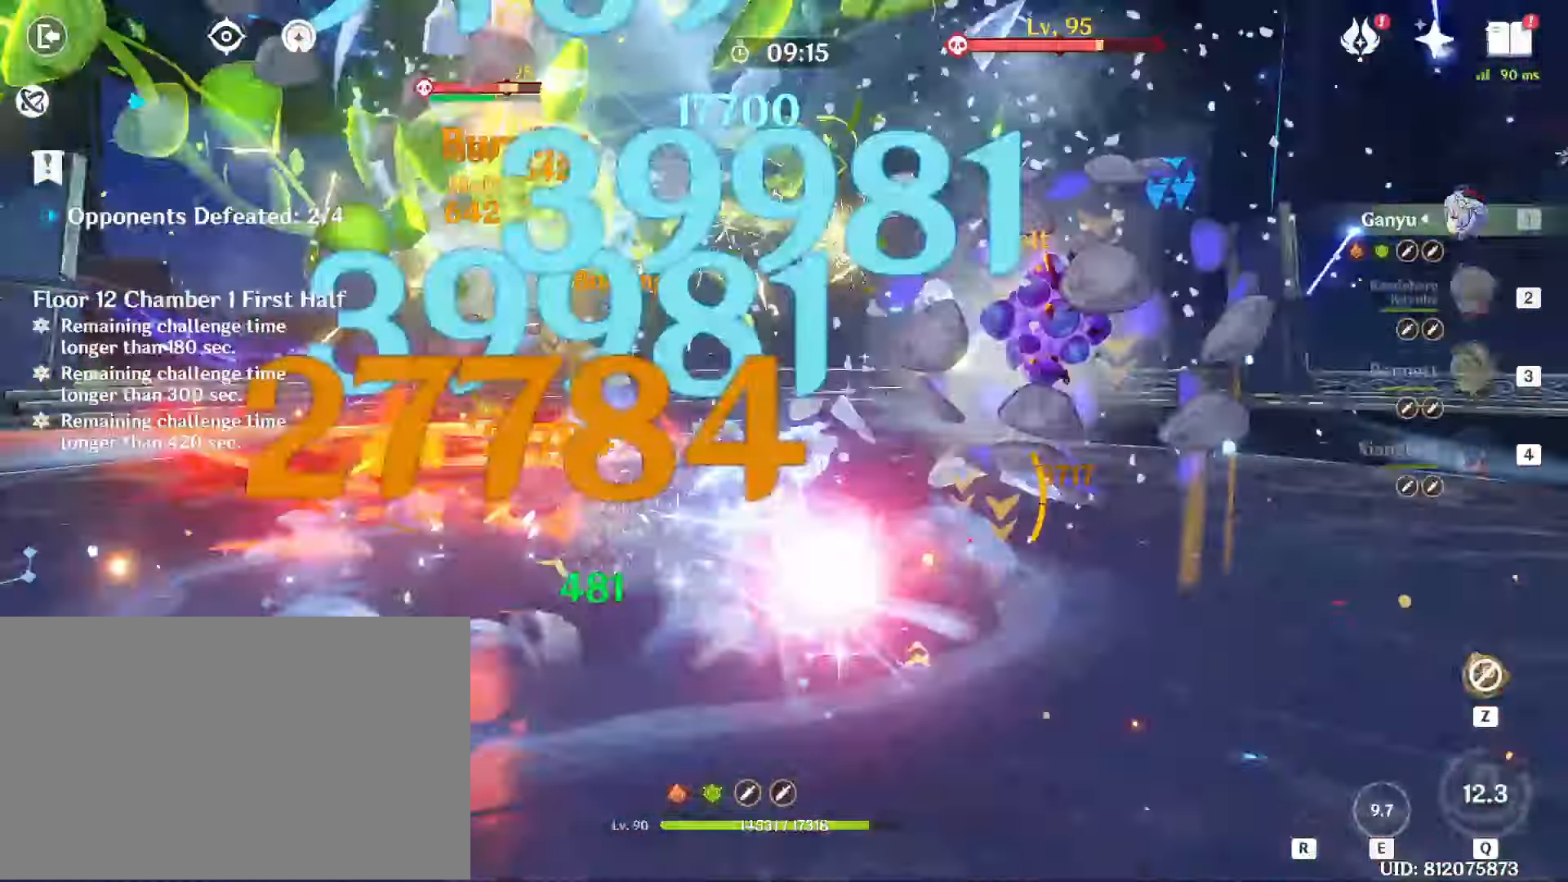
{"keys": ["d", "w"], "mouse": [], "events": [[200, "d", "down"], [200, "shift", "down"], [283, "w", "down"], [383, "shift", "up"]]}
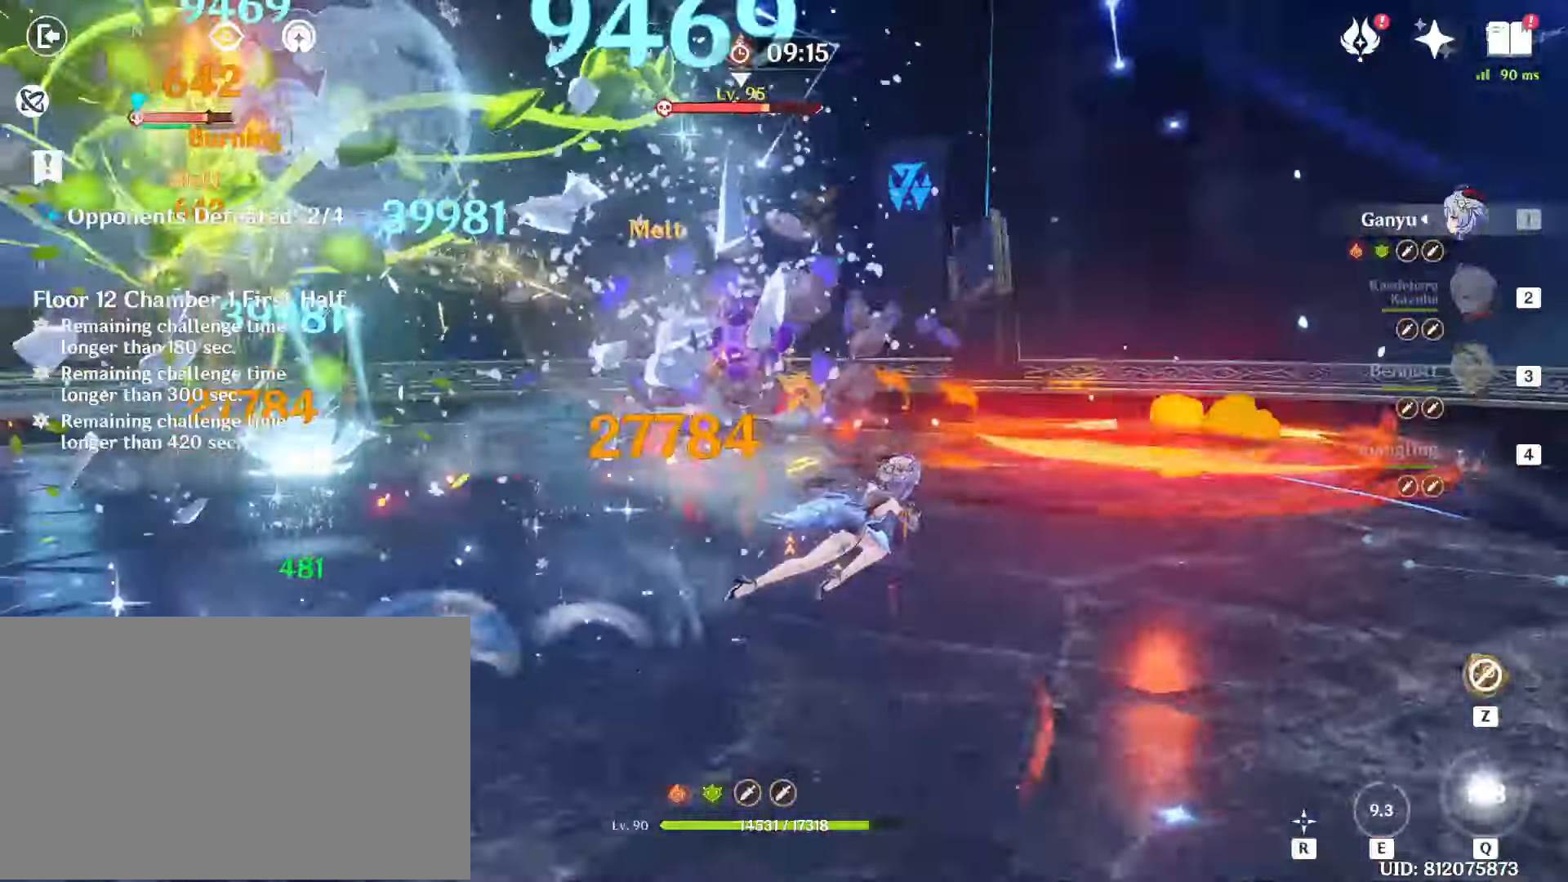
{"keys": ["d", "w"], "mouse": [], "events": [[167, "d", "up"], [267, "shift", "down"], [350, "d", "down"], [350, "shift", "up"]]}
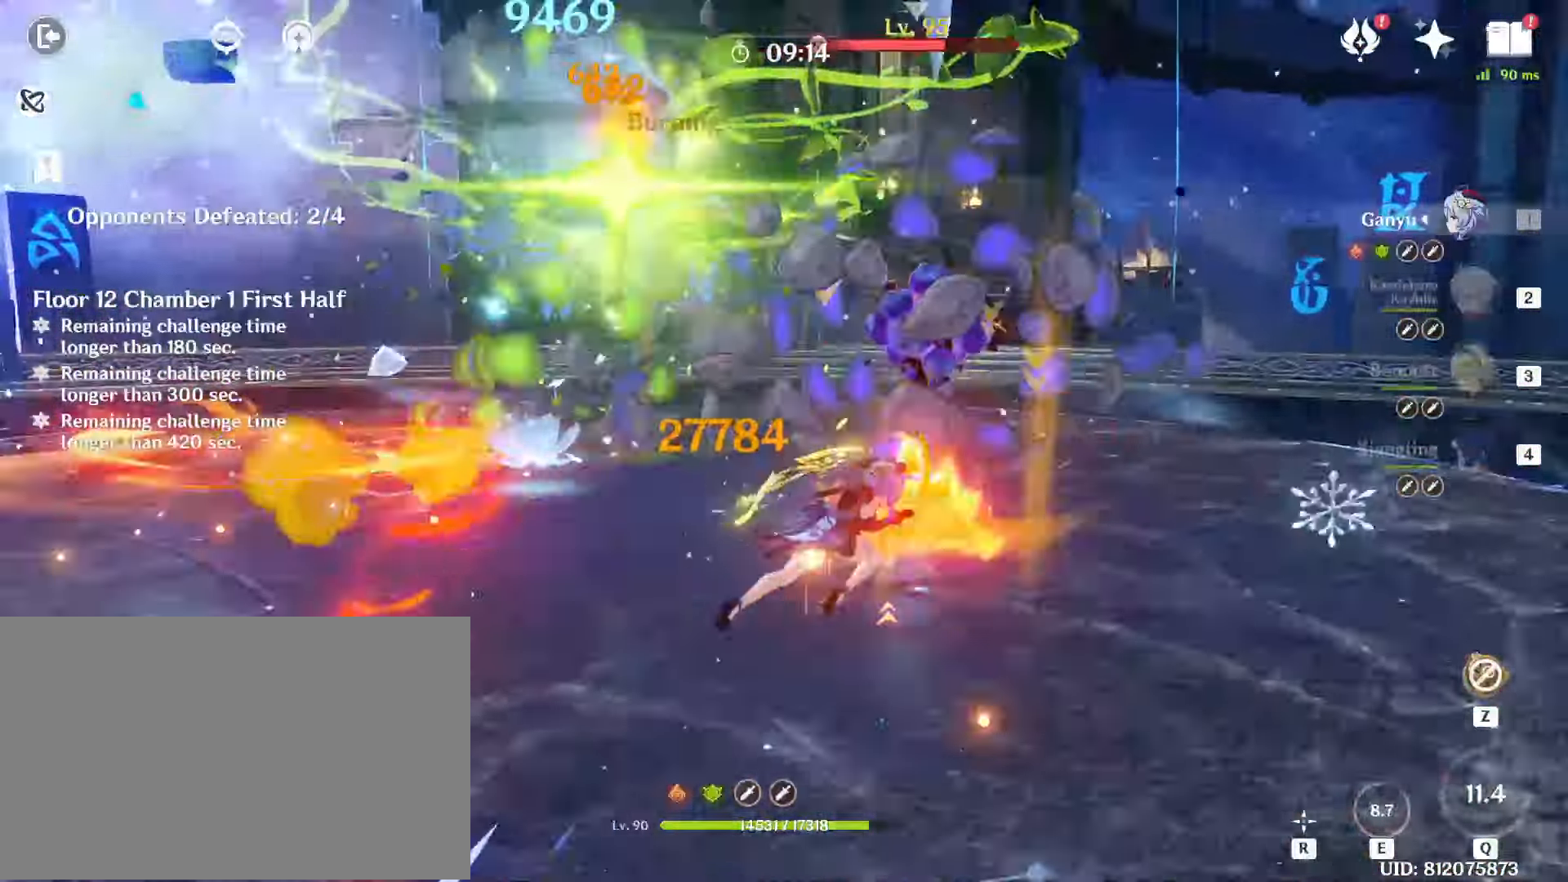
{"keys": ["d"], "mouse": ["left"], "events": [[83, "w", "up"], [317, "mouse_left", "down"]]}
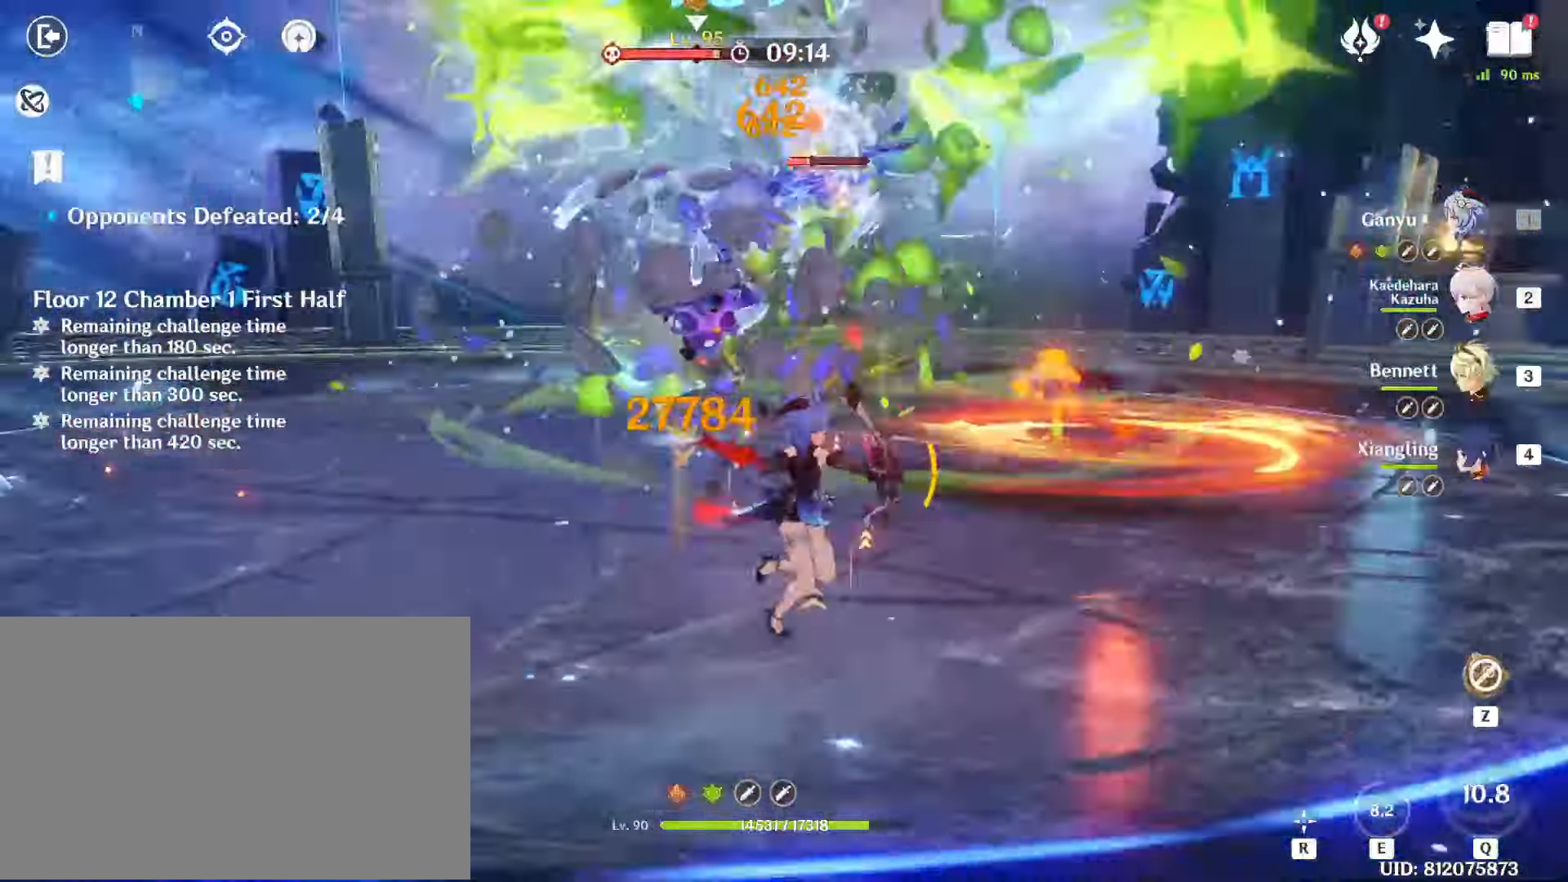
{"keys": ["d"], "mouse": ["left"], "events": []}
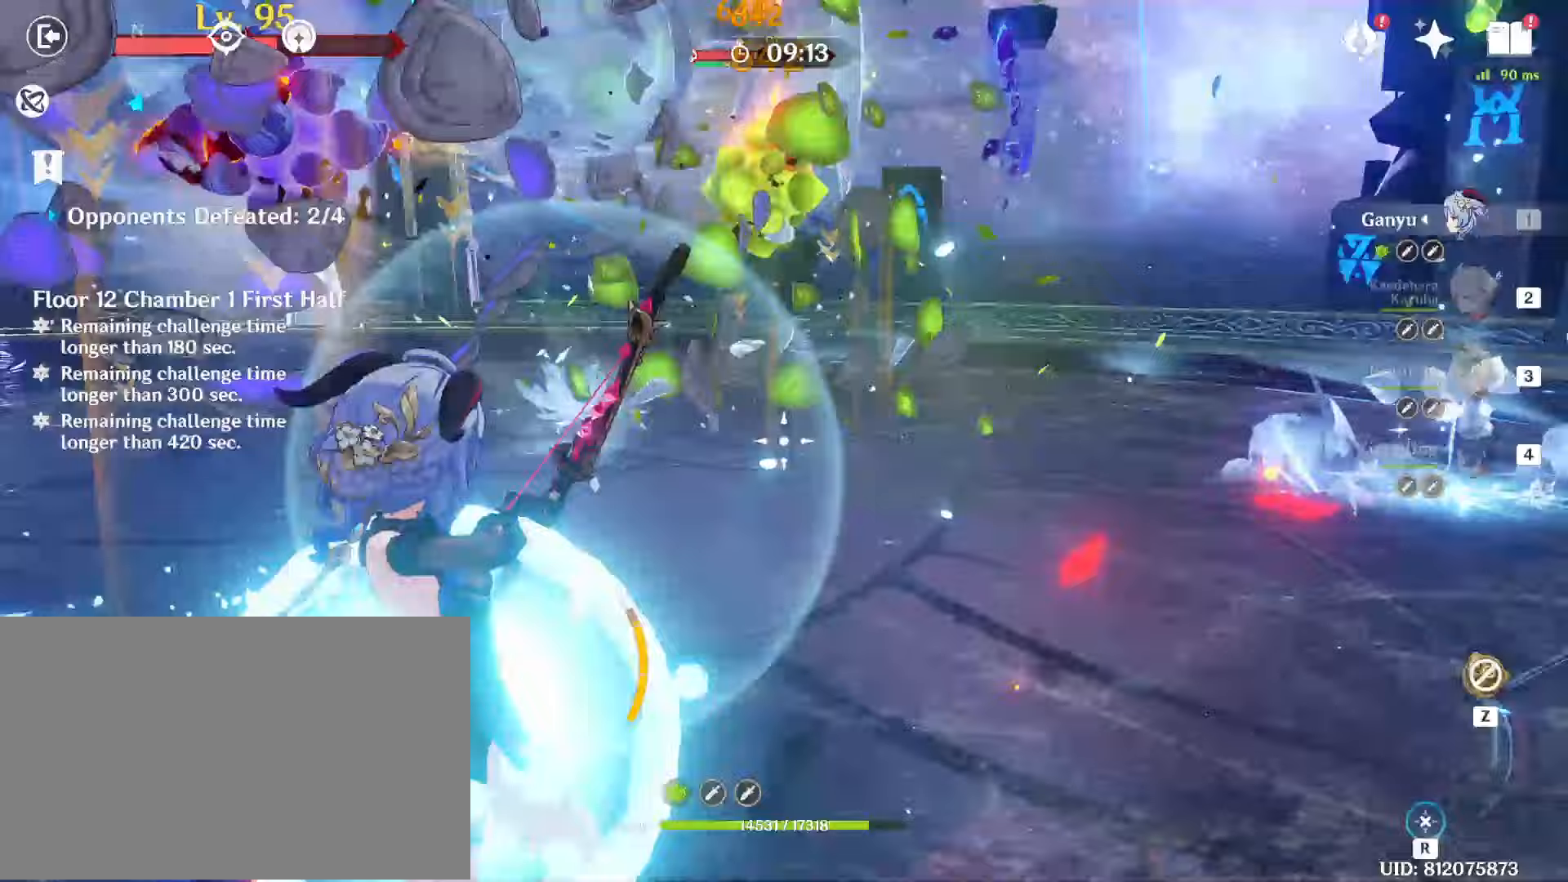
{"keys": ["d"], "mouse": ["left"], "events": []}
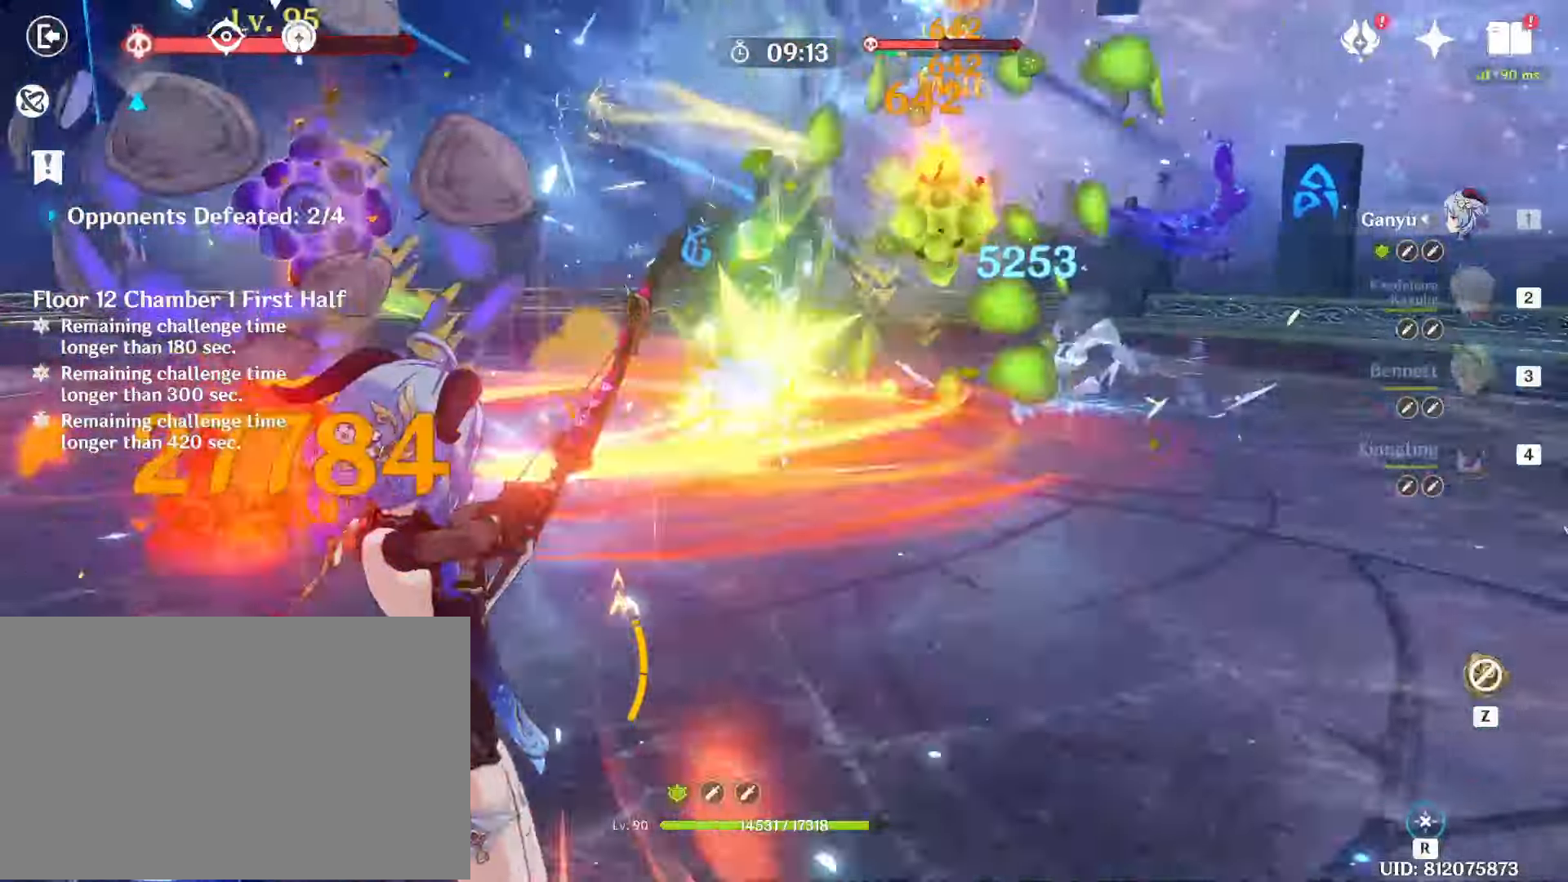
{"keys": ["d", "shift", "w"], "mouse": [], "events": [[317, "mouse_left", "up"], [450, "shift", "down"], [450, "w", "down"]]}
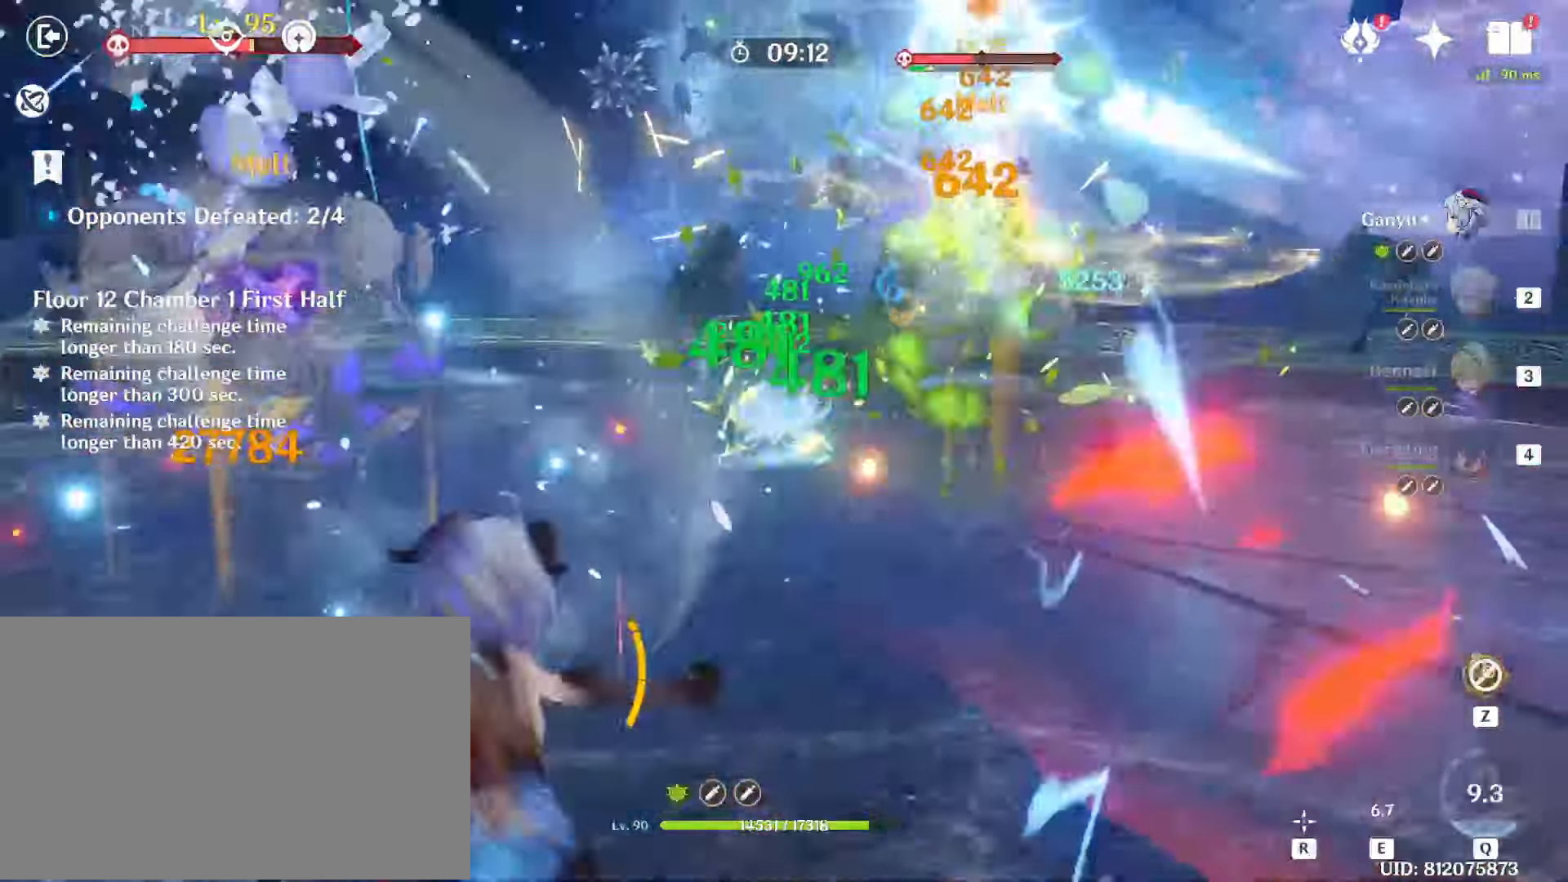
{"keys": ["d"], "mouse": [], "events": [[100, "shift", "up"], [167, "s", "down"], [217, "s", "up"], [267, "w", "up"], [300, "w", "down"], [467, "w", "up"]]}
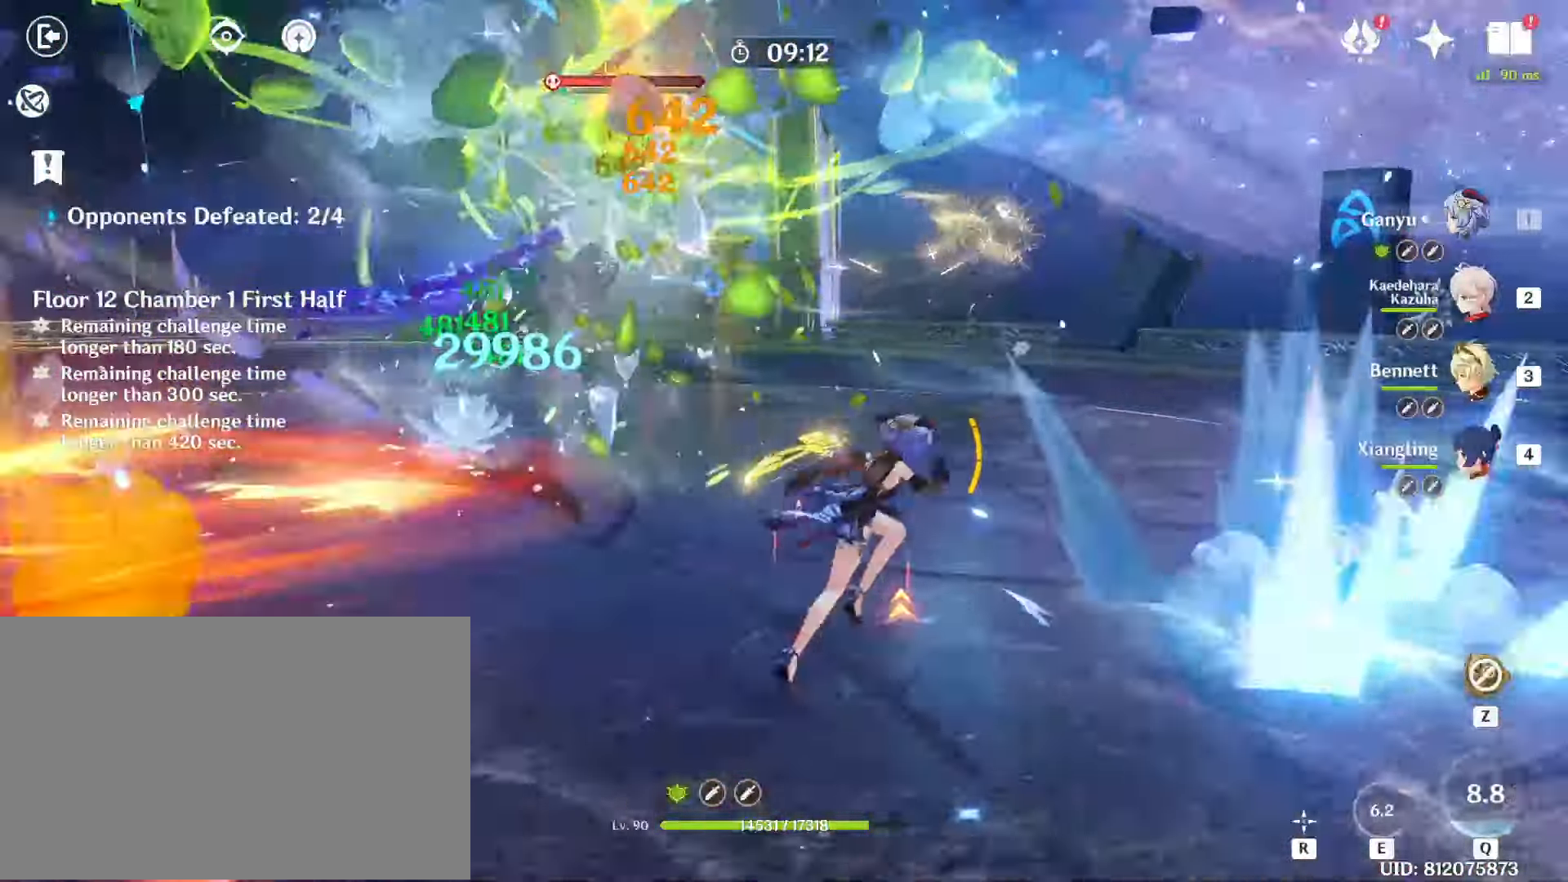
{"keys": ["d", "w"], "mouse": [], "events": [[117, "w", "down"], [167, "shift", "down"], [300, "shift", "up"]]}
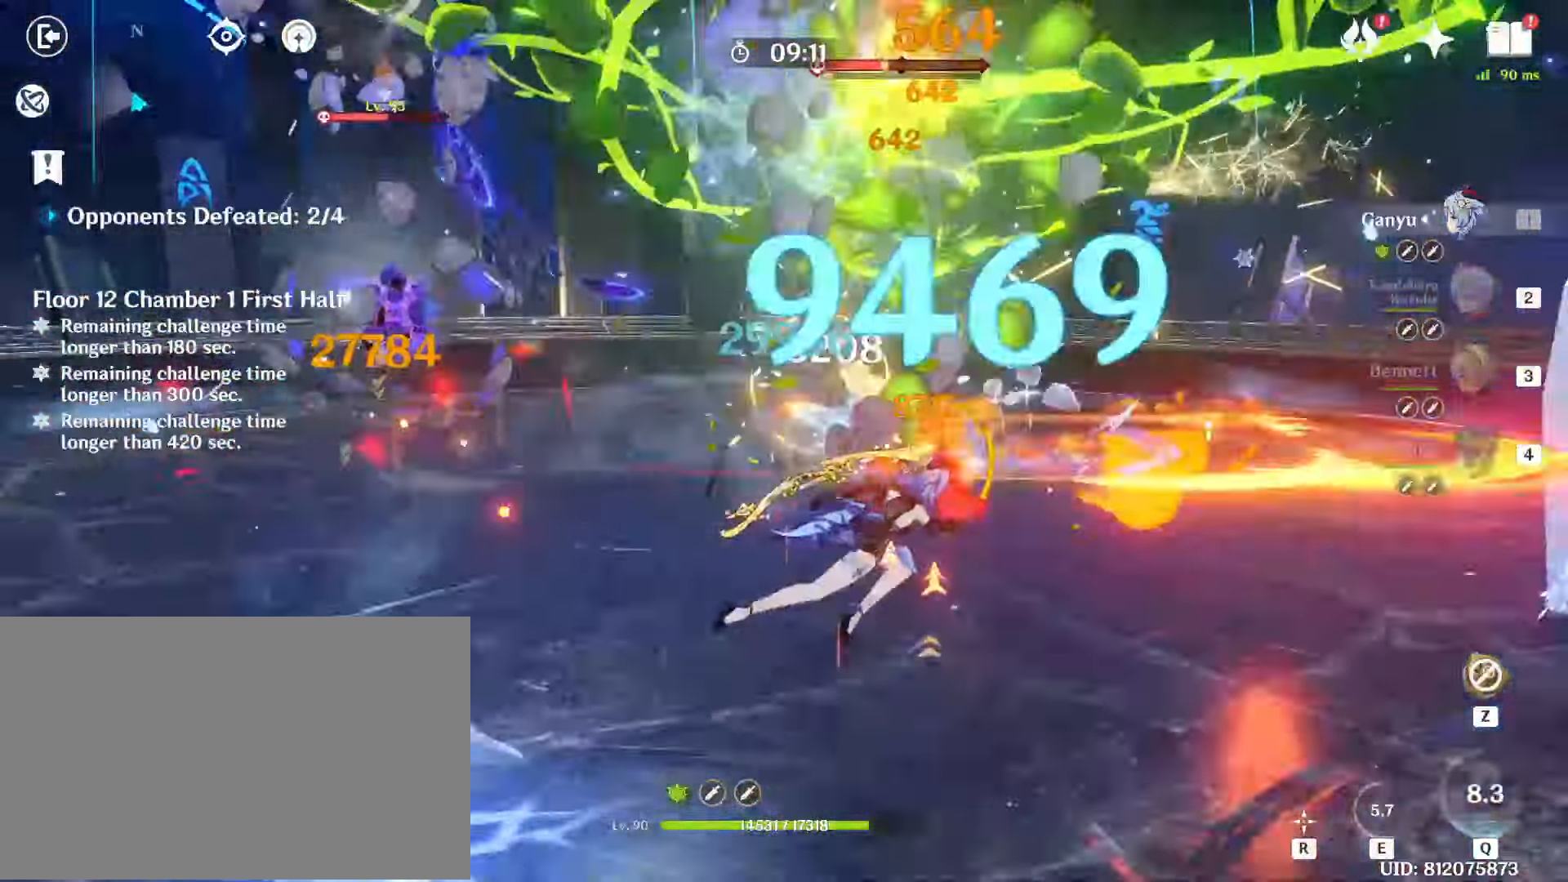
{"keys": ["d"], "mouse": ["left"], "events": [[183, "w", "up"], [300, "mouse_left", "down"]]}
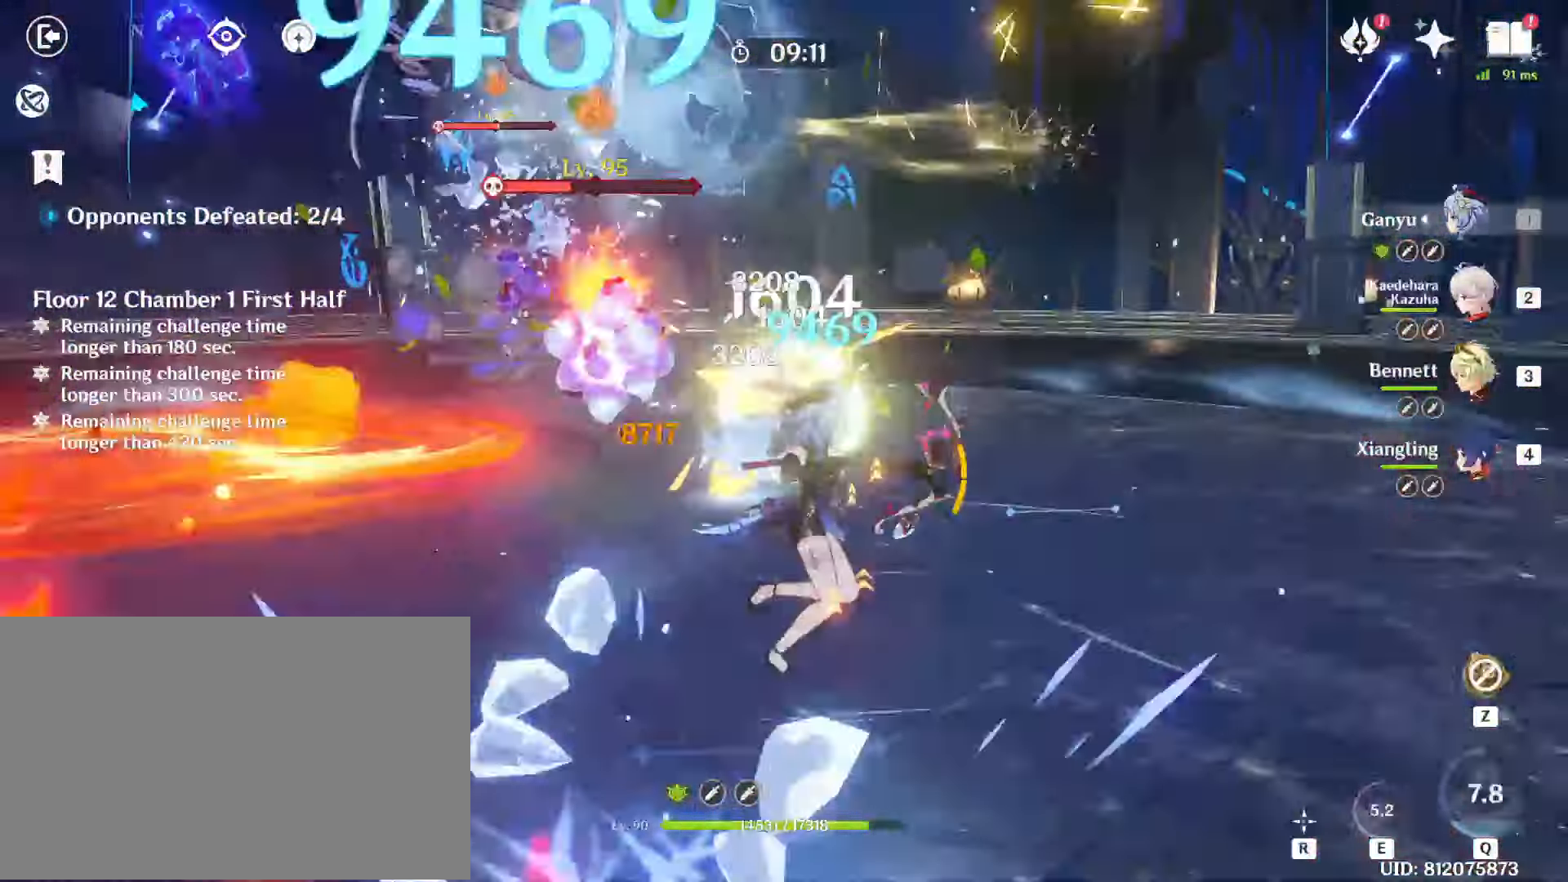
{"keys": ["d"], "mouse": ["left"], "events": []}
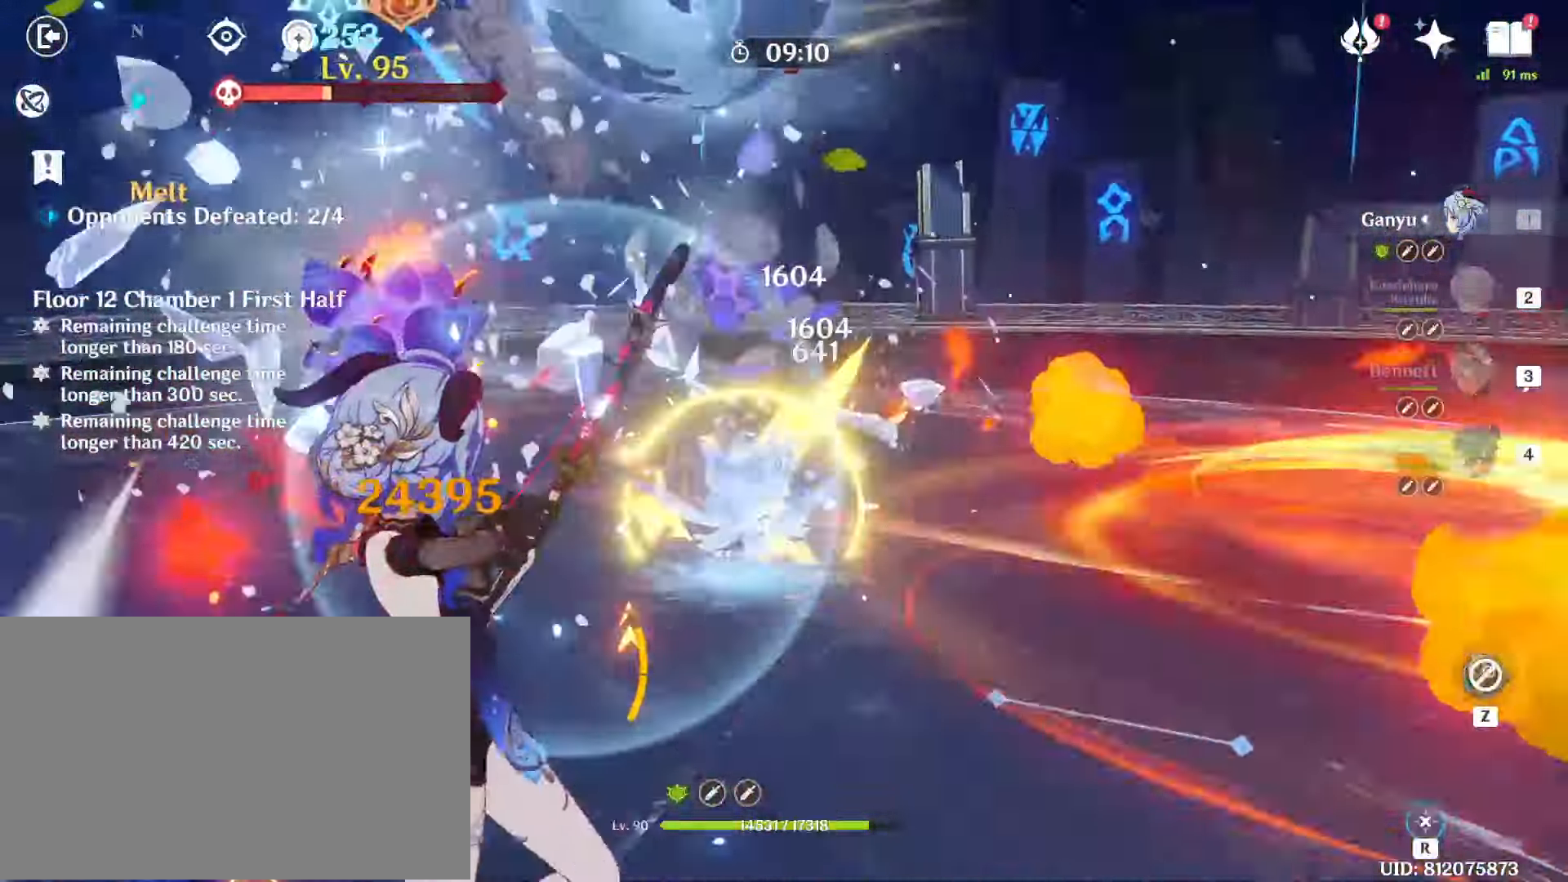
{"keys": ["d", "w"], "mouse": ["left"], "events": [[400, "w", "down"]]}
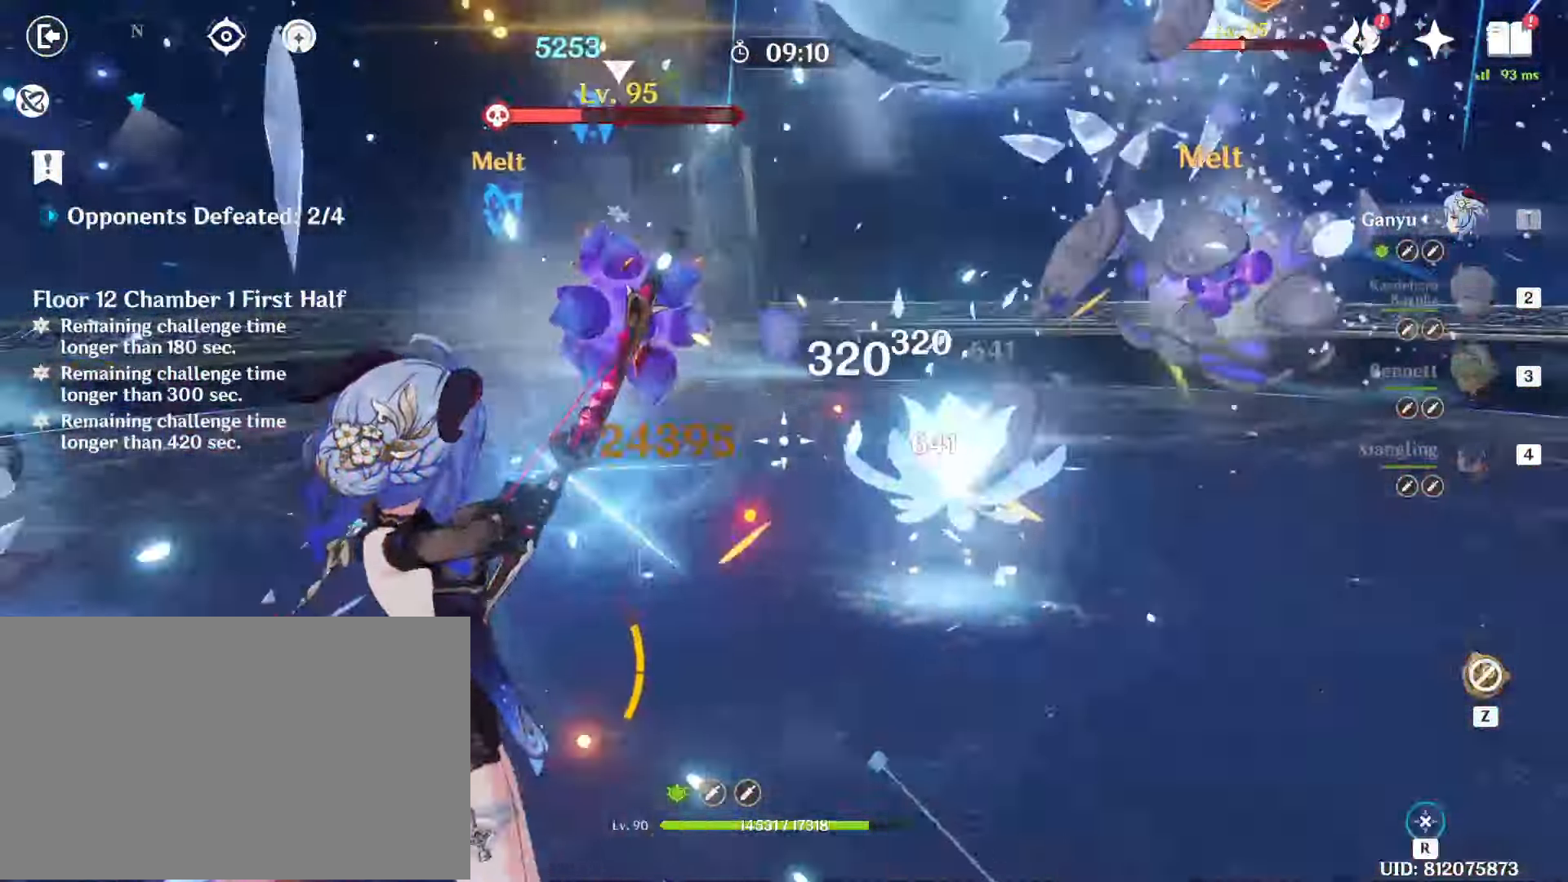
{"keys": ["d", "w"], "mouse": [], "events": [[467, "mouse_left", "up"]]}
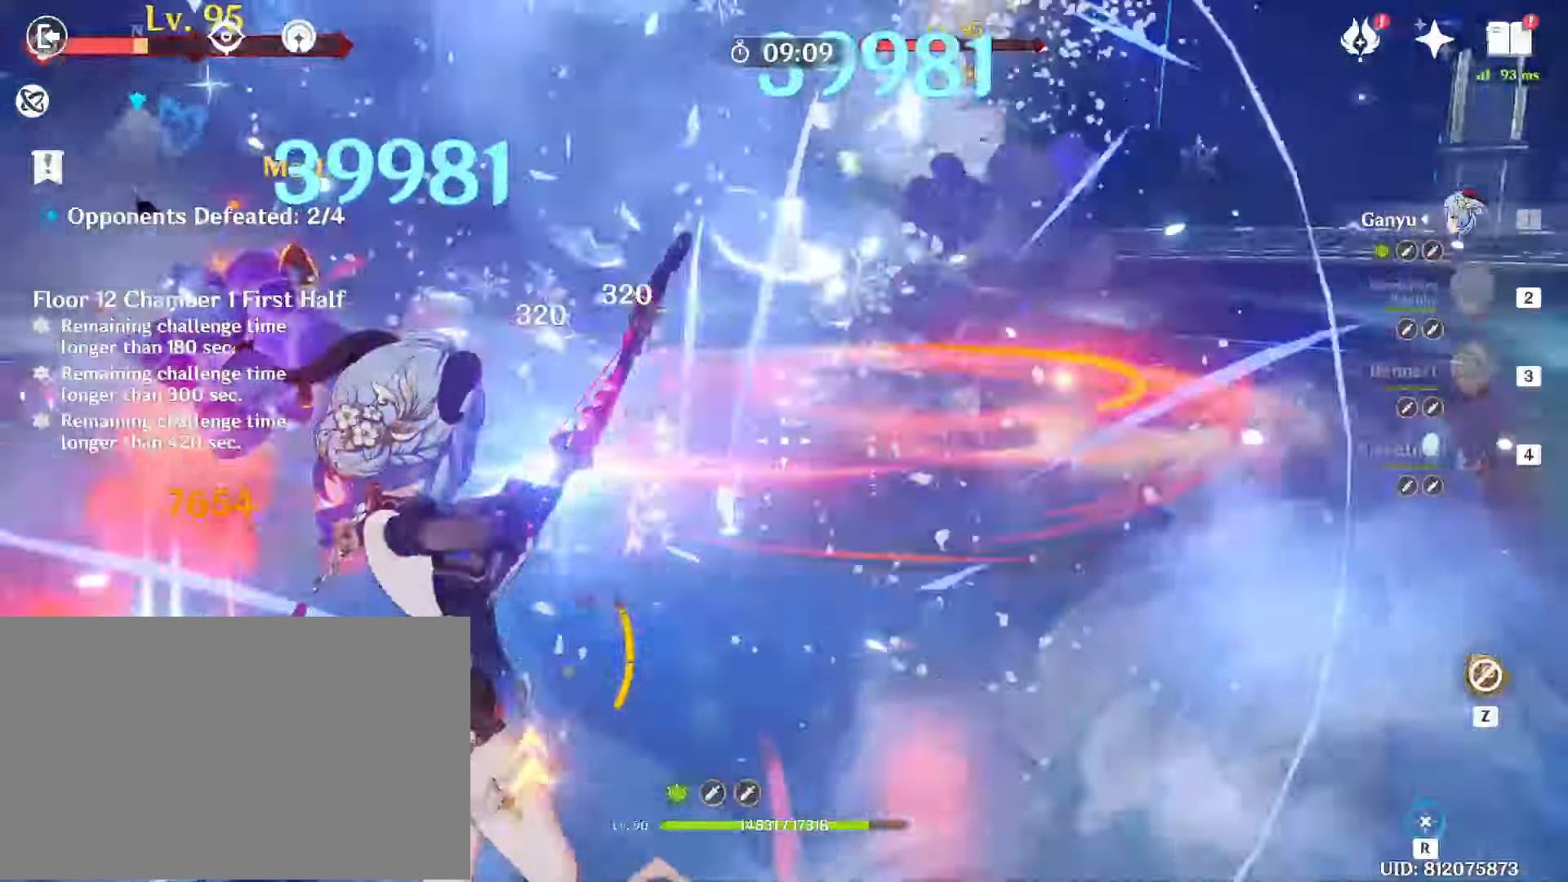
{"keys": ["d", "shift"], "mouse": [], "events": [[50, "d", "up"], [283, "d", "down"], [467, "w", "up"], [483, "shift", "down"]]}
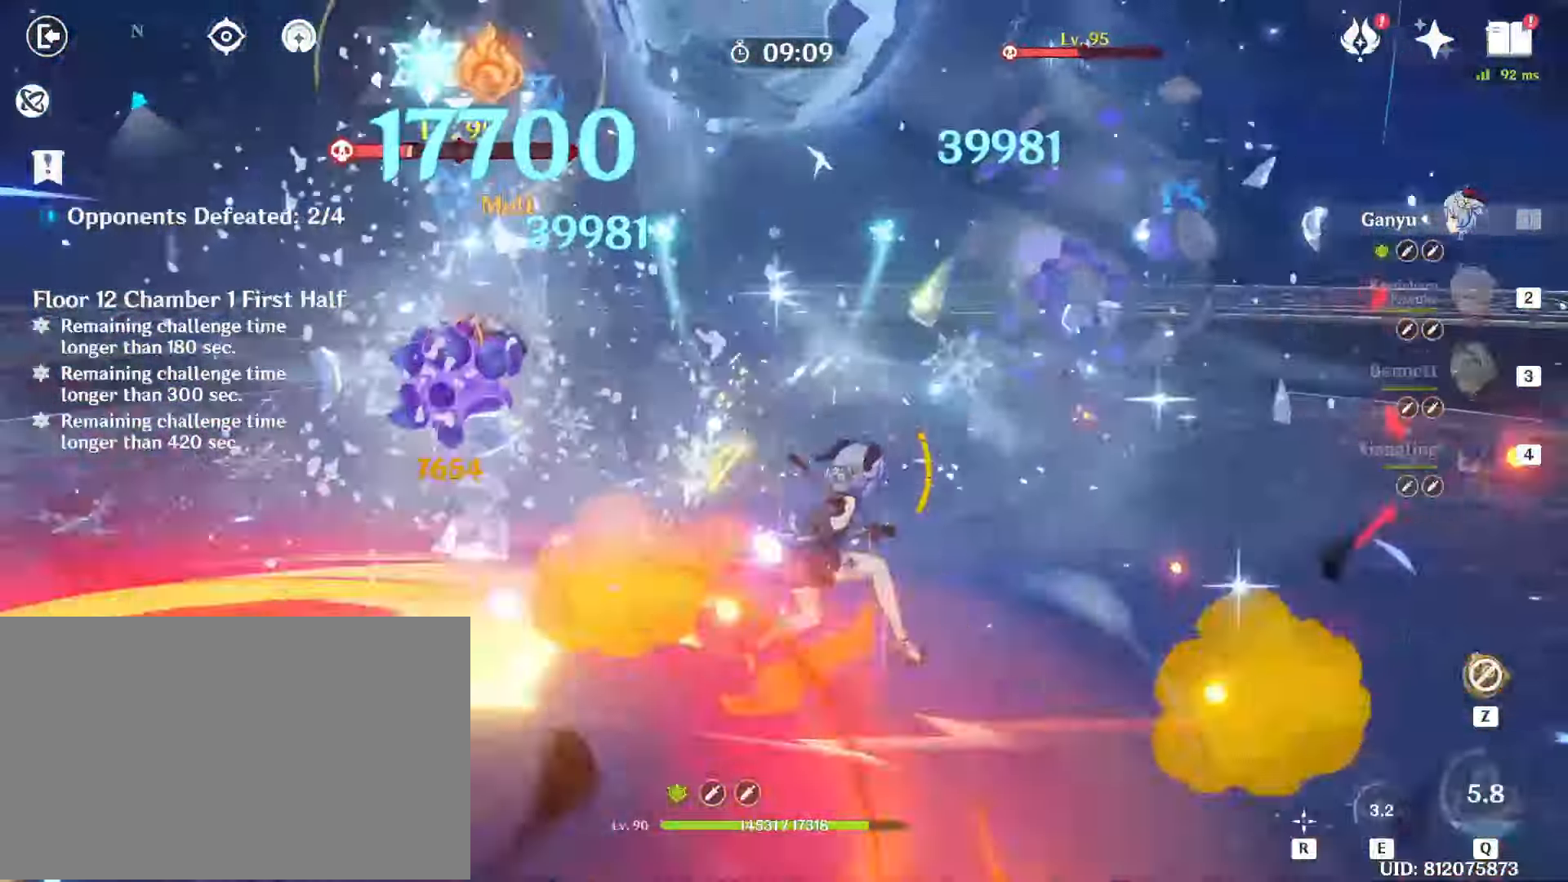
{"keys": ["a"], "mouse": ["left"], "events": [[67, "w", "down"], [117, "shift", "up"], [167, "a", "down"], [167, "d", "up"], [250, "w", "up"], [350, "mouse_left", "down"]]}
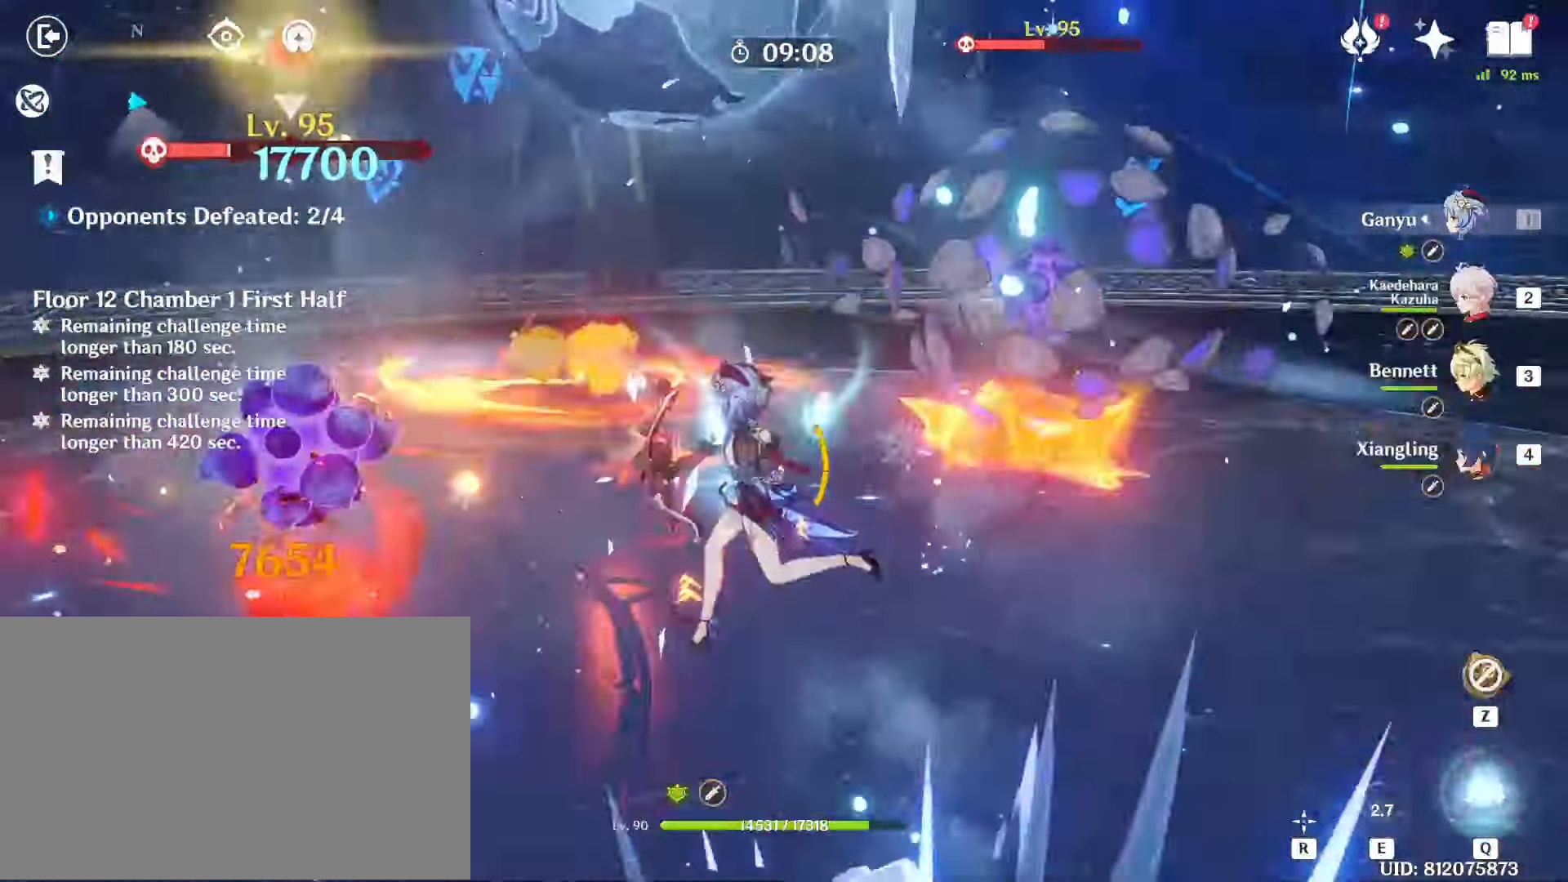
{"keys": ["a", "s"], "mouse": ["left"], "events": [[267, "s", "down"]]}
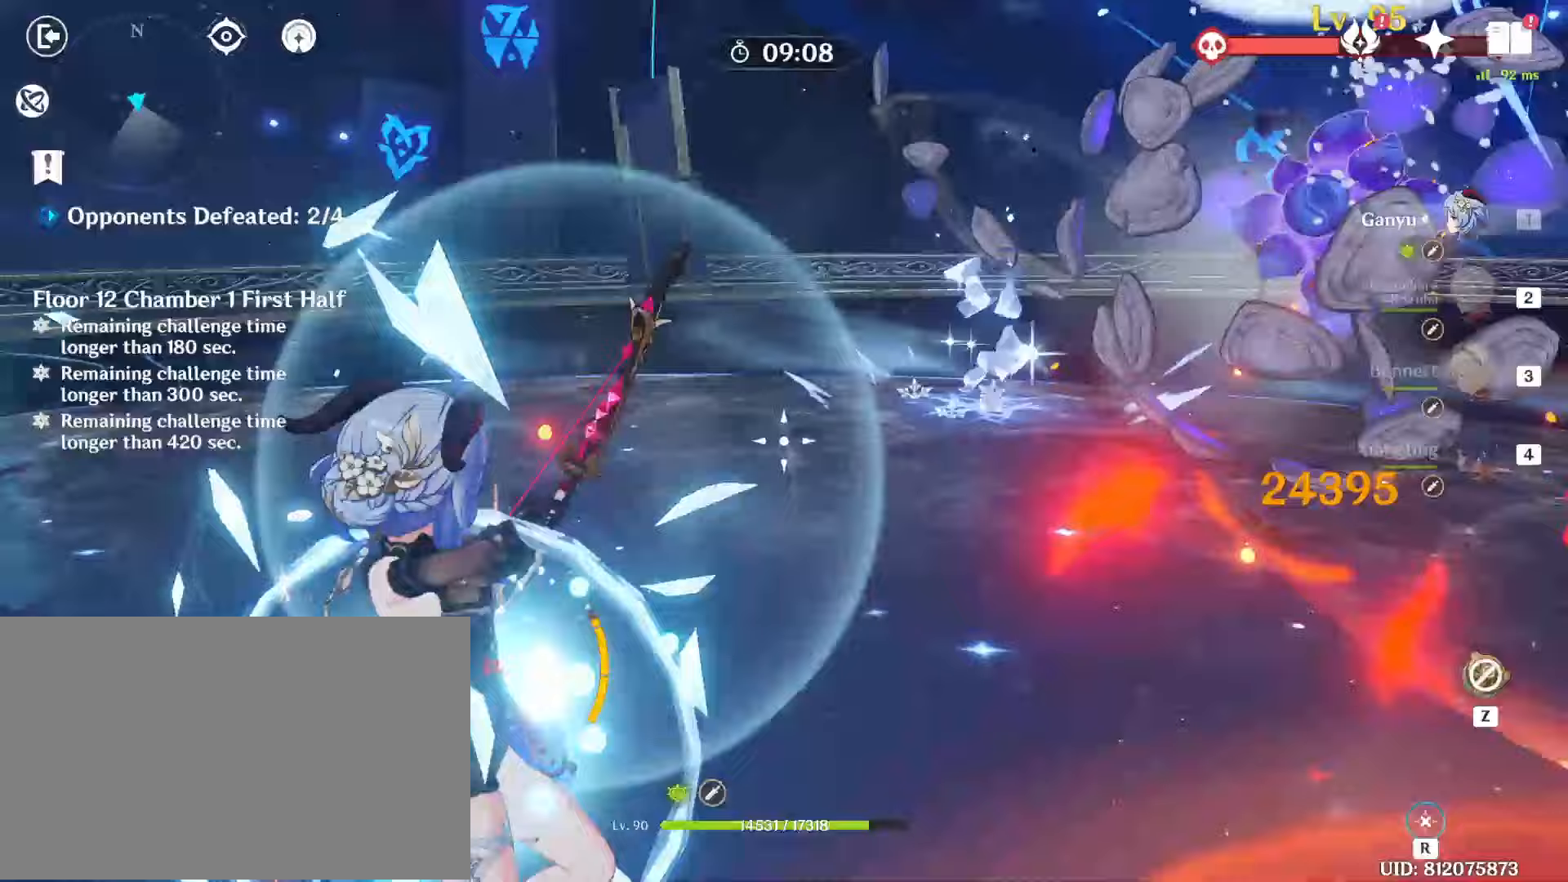
{"keys": ["a"], "mouse": ["left"], "events": [[233, "d", "down"], [233, "w", "down"], [267, "w", "up"], [300, "d", "up"], [417, "s", "up"]]}
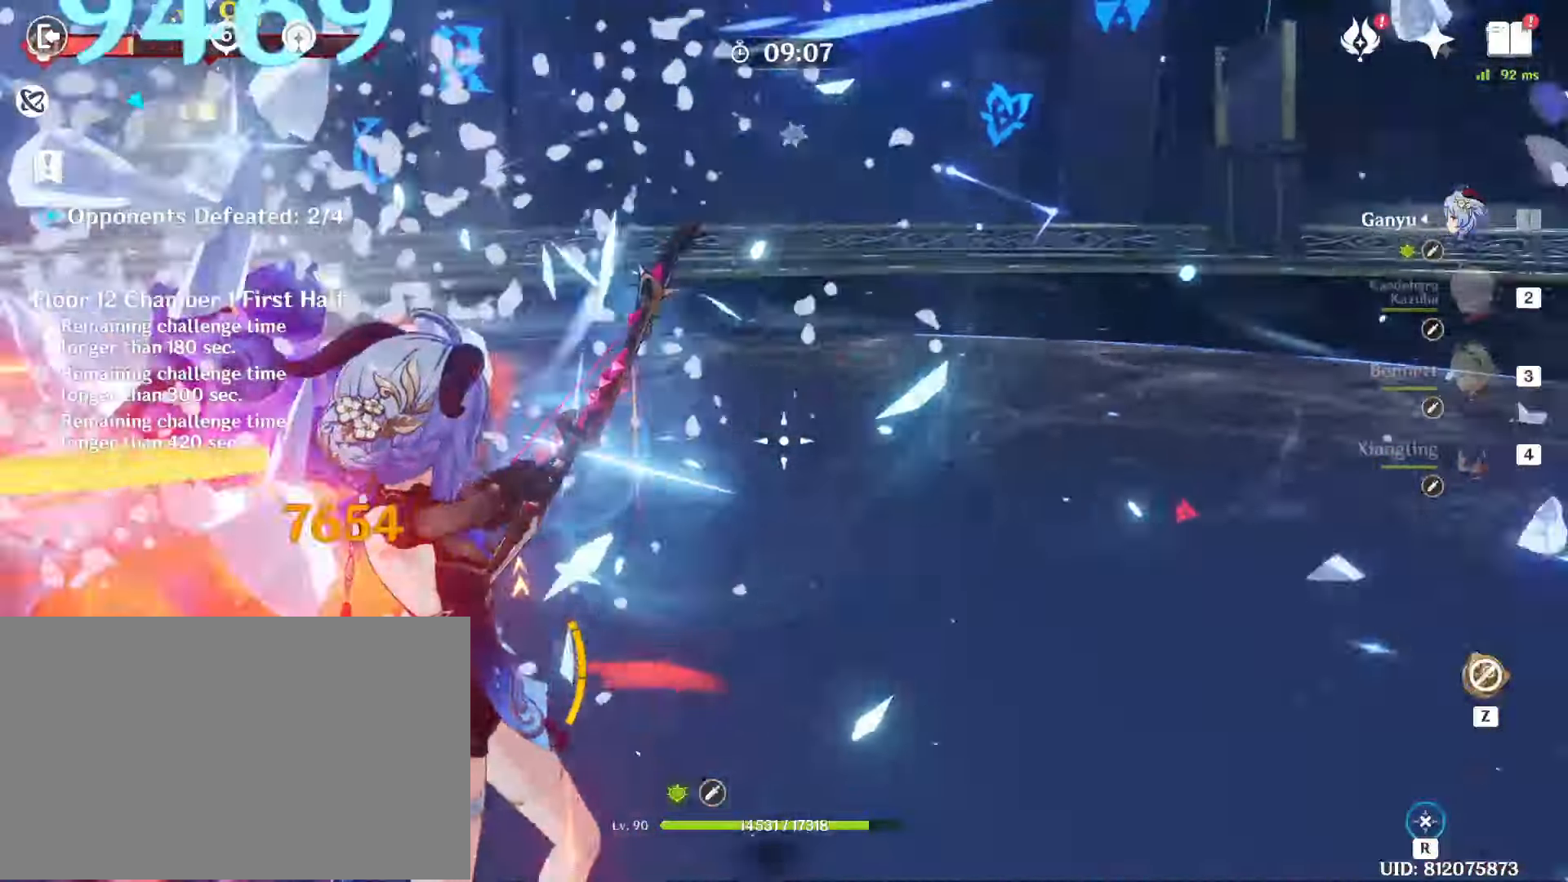
{"keys": ["a"], "mouse": [], "events": [[450, "mouse_left", "up"]]}
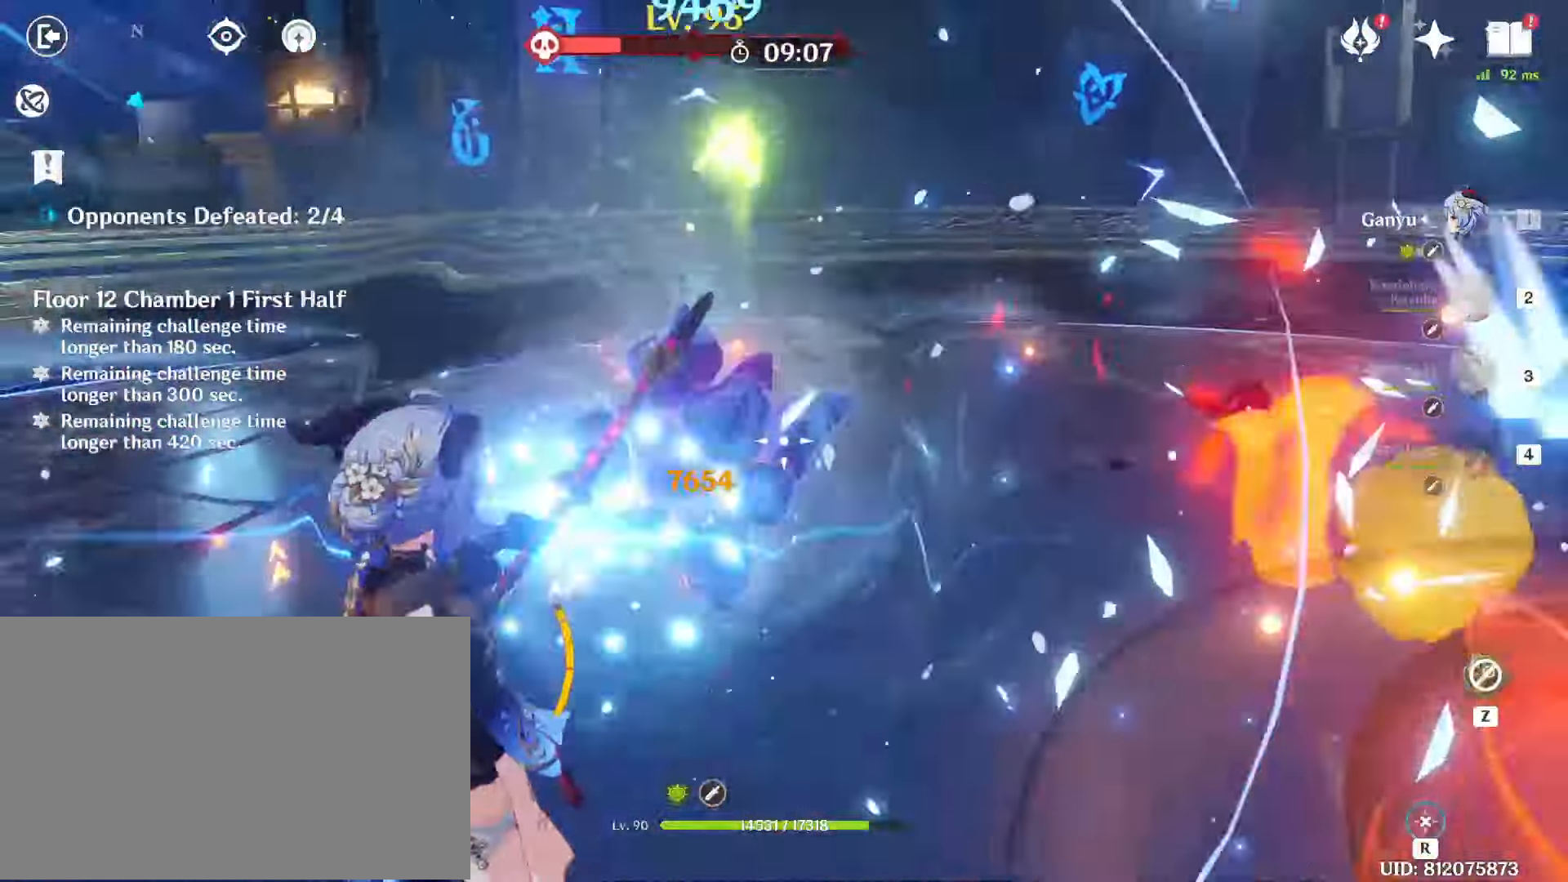
{"keys": ["a", "w"], "mouse": ["left"], "events": [[233, "w", "down"], [317, "mouse_left", "down"]]}
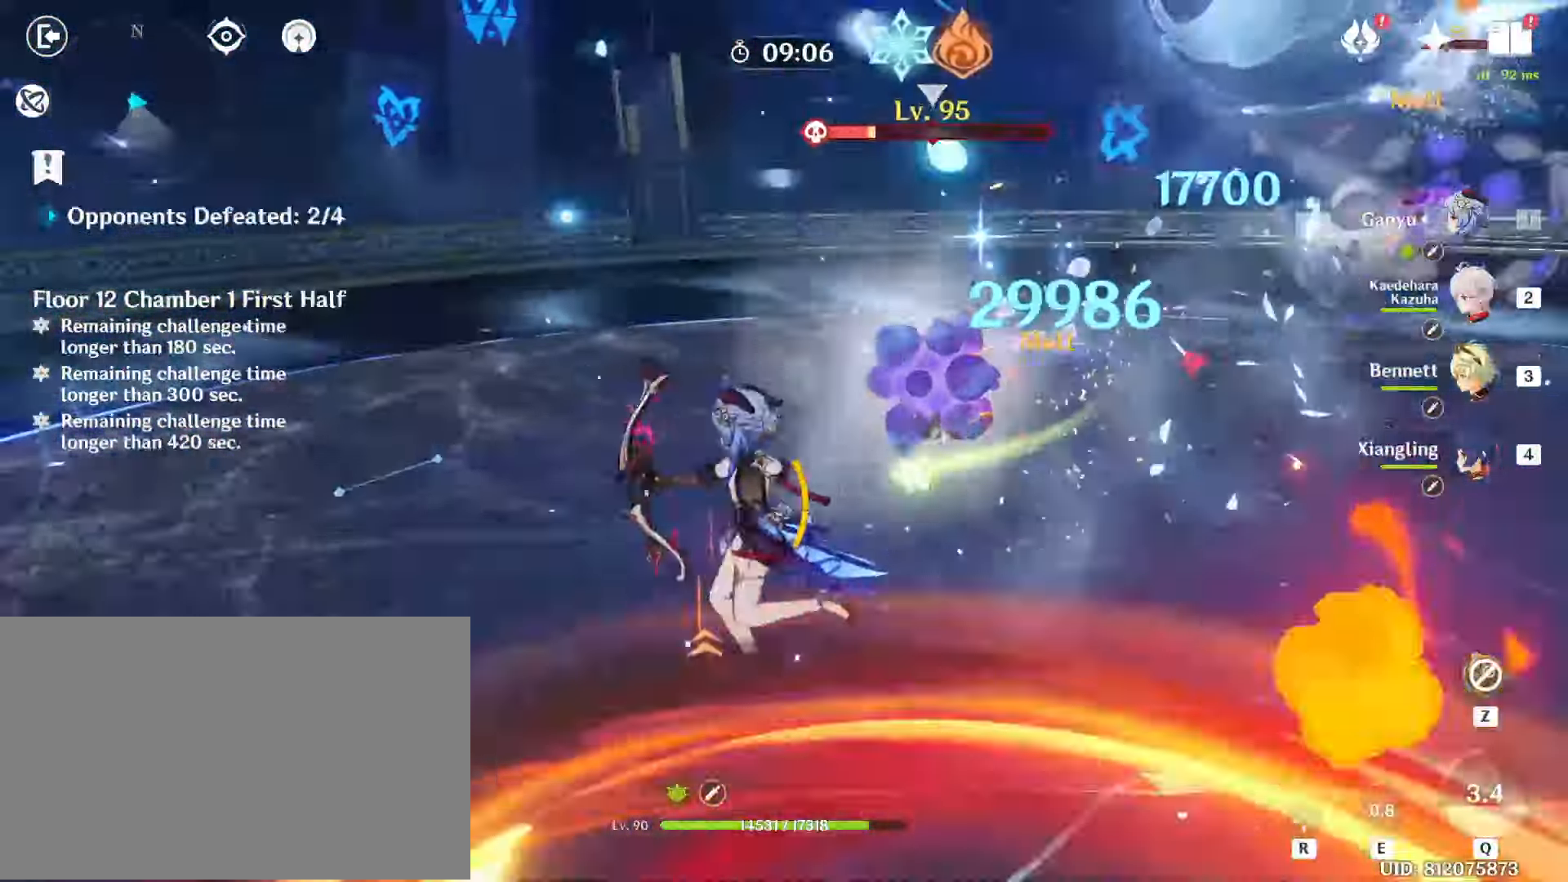
{"keys": ["a"], "mouse": ["left"], "events": [[150, "w", "up"]]}
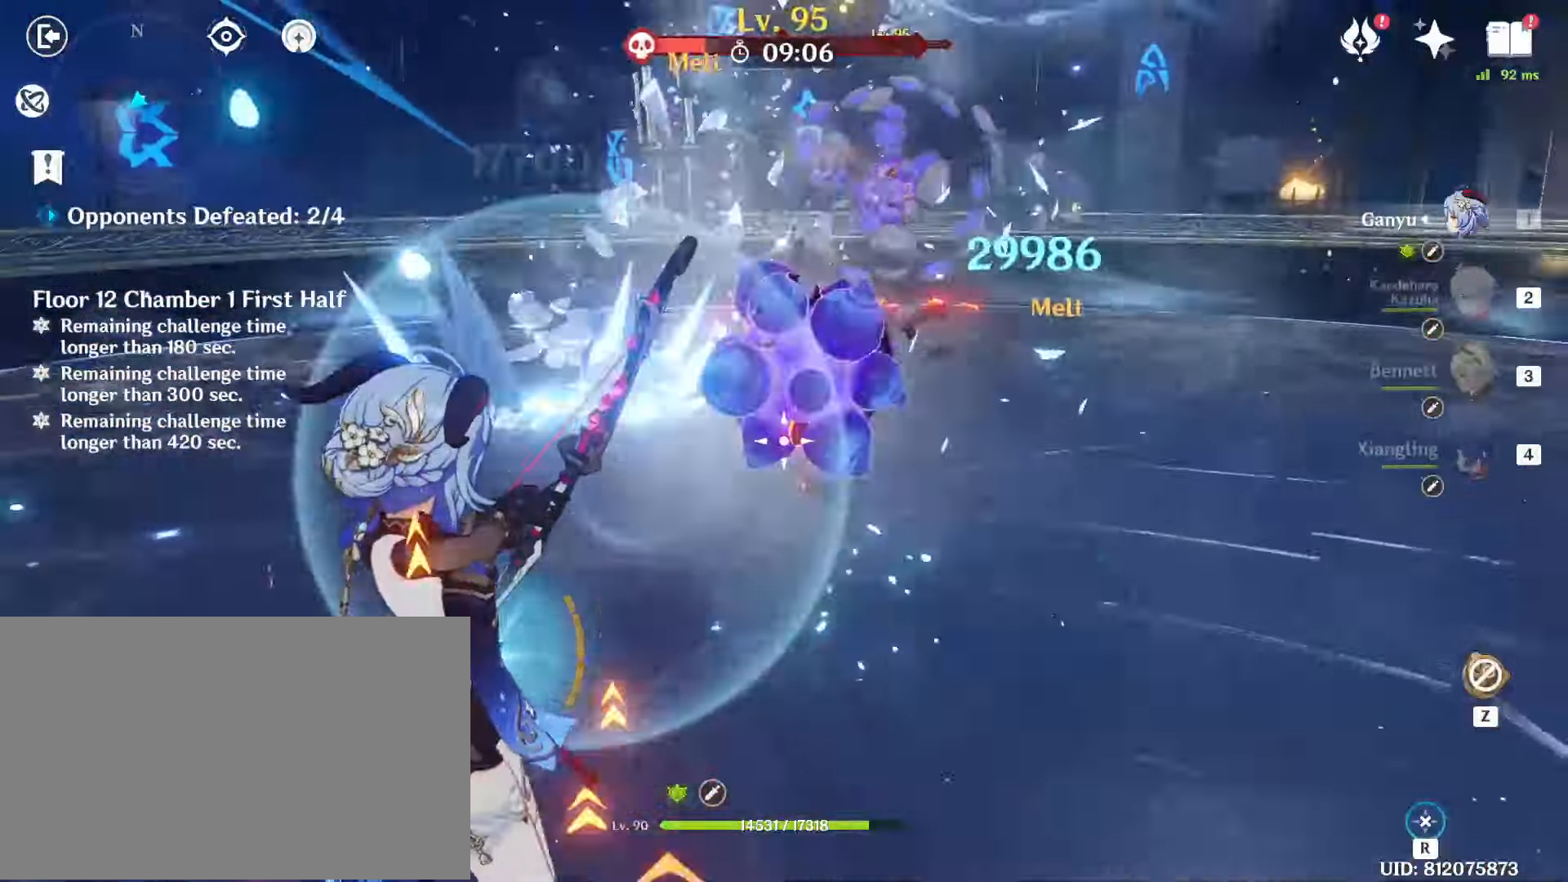
{"keys": ["a", "w"], "mouse": ["left"], "events": [[300, "w", "down"]]}
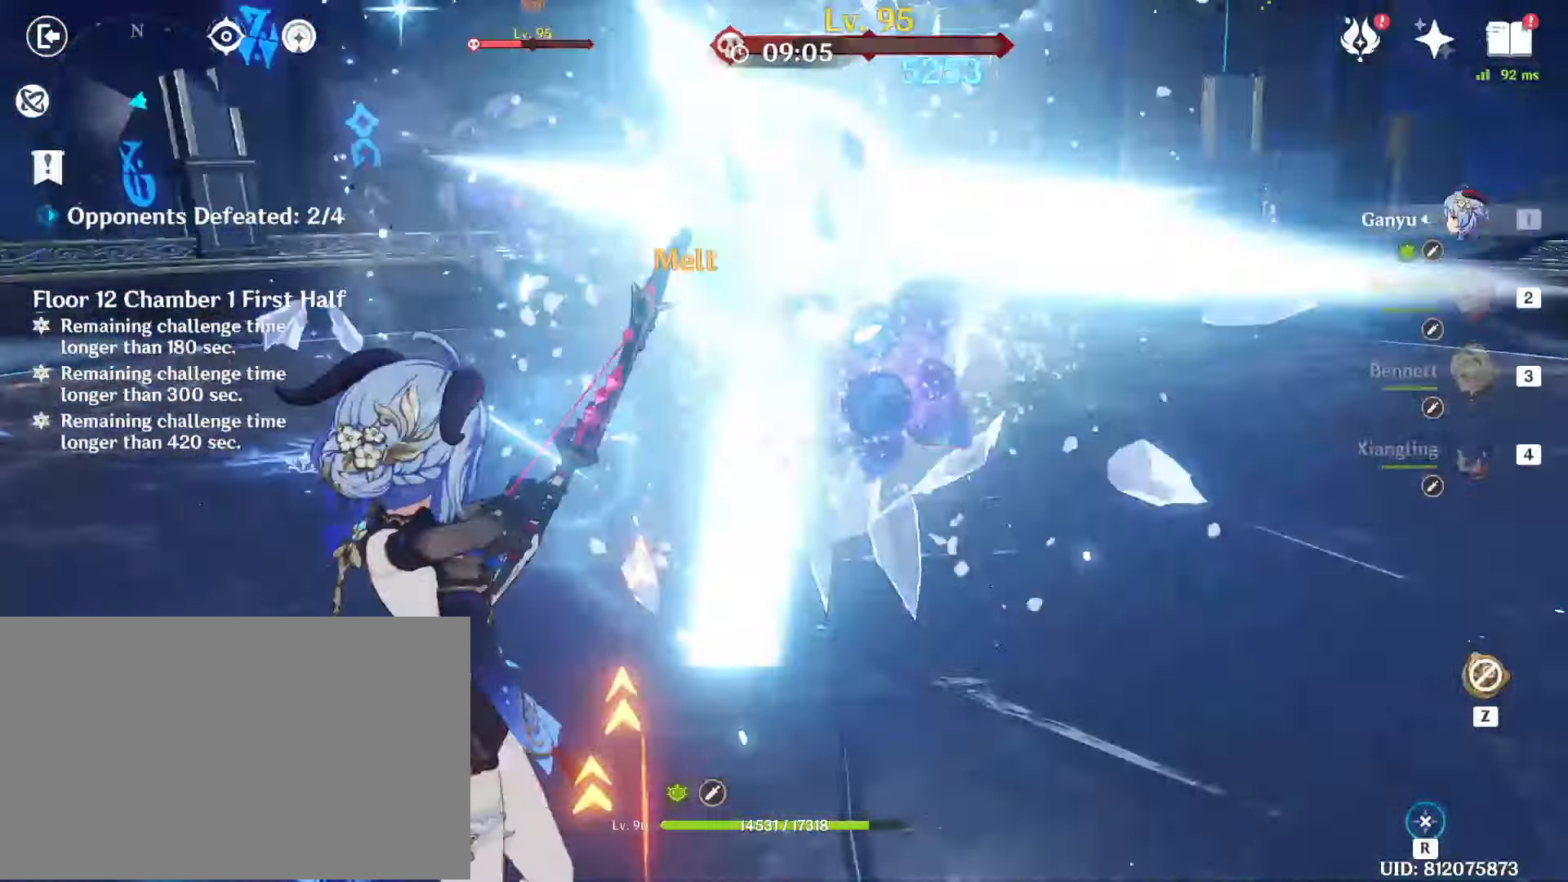
{"keys": ["a"], "mouse": ["left"], "events": [[217, "w", "up"]]}
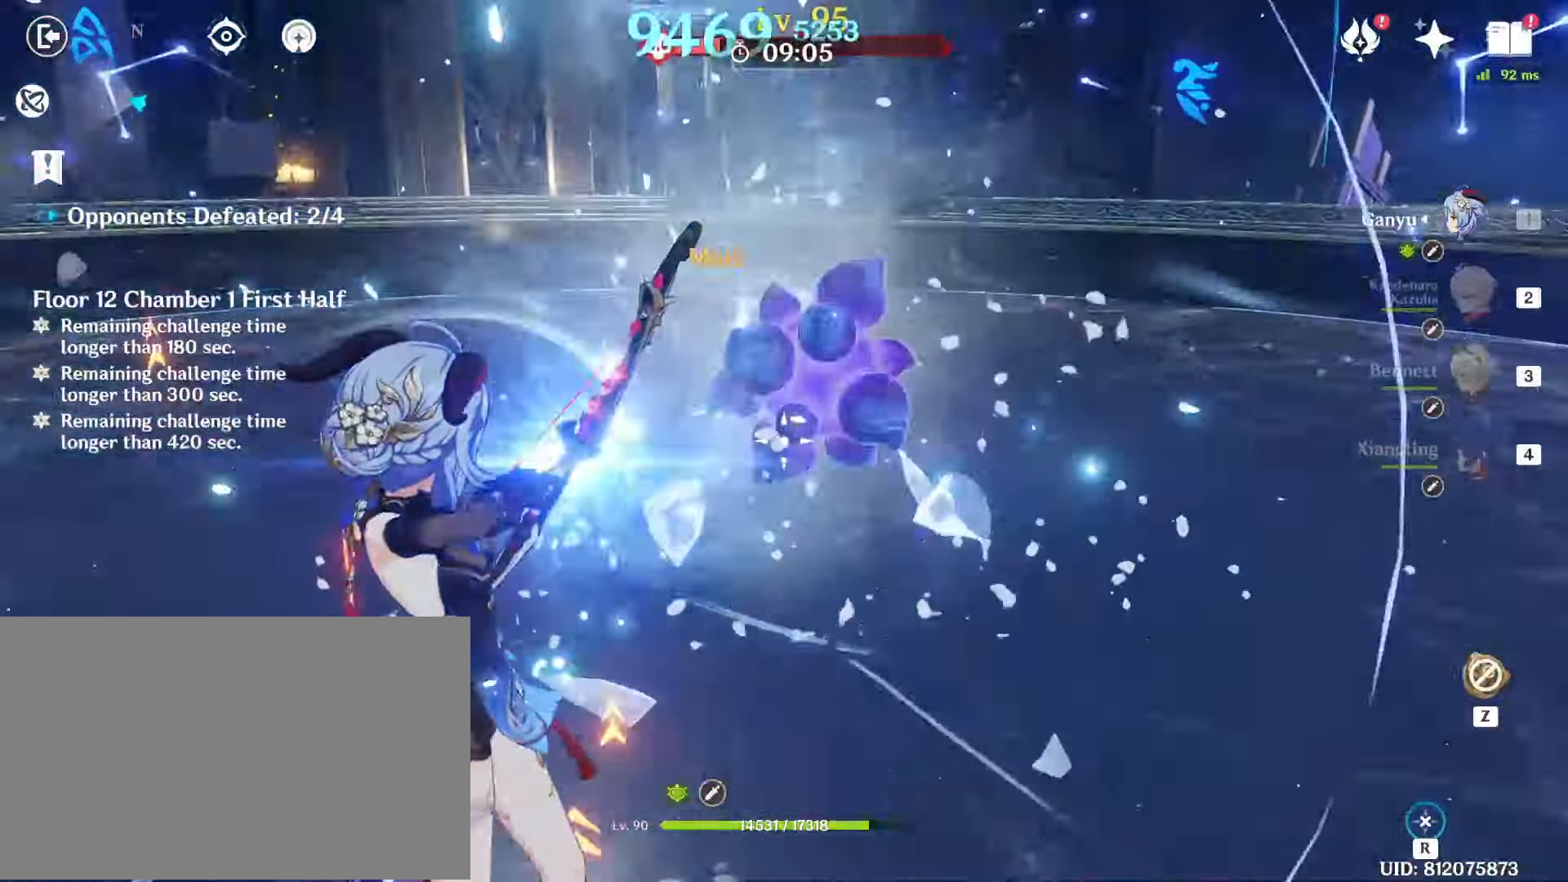
{"keys": ["a"], "mouse": [], "events": [[267, "mouse_left", "up"]]}
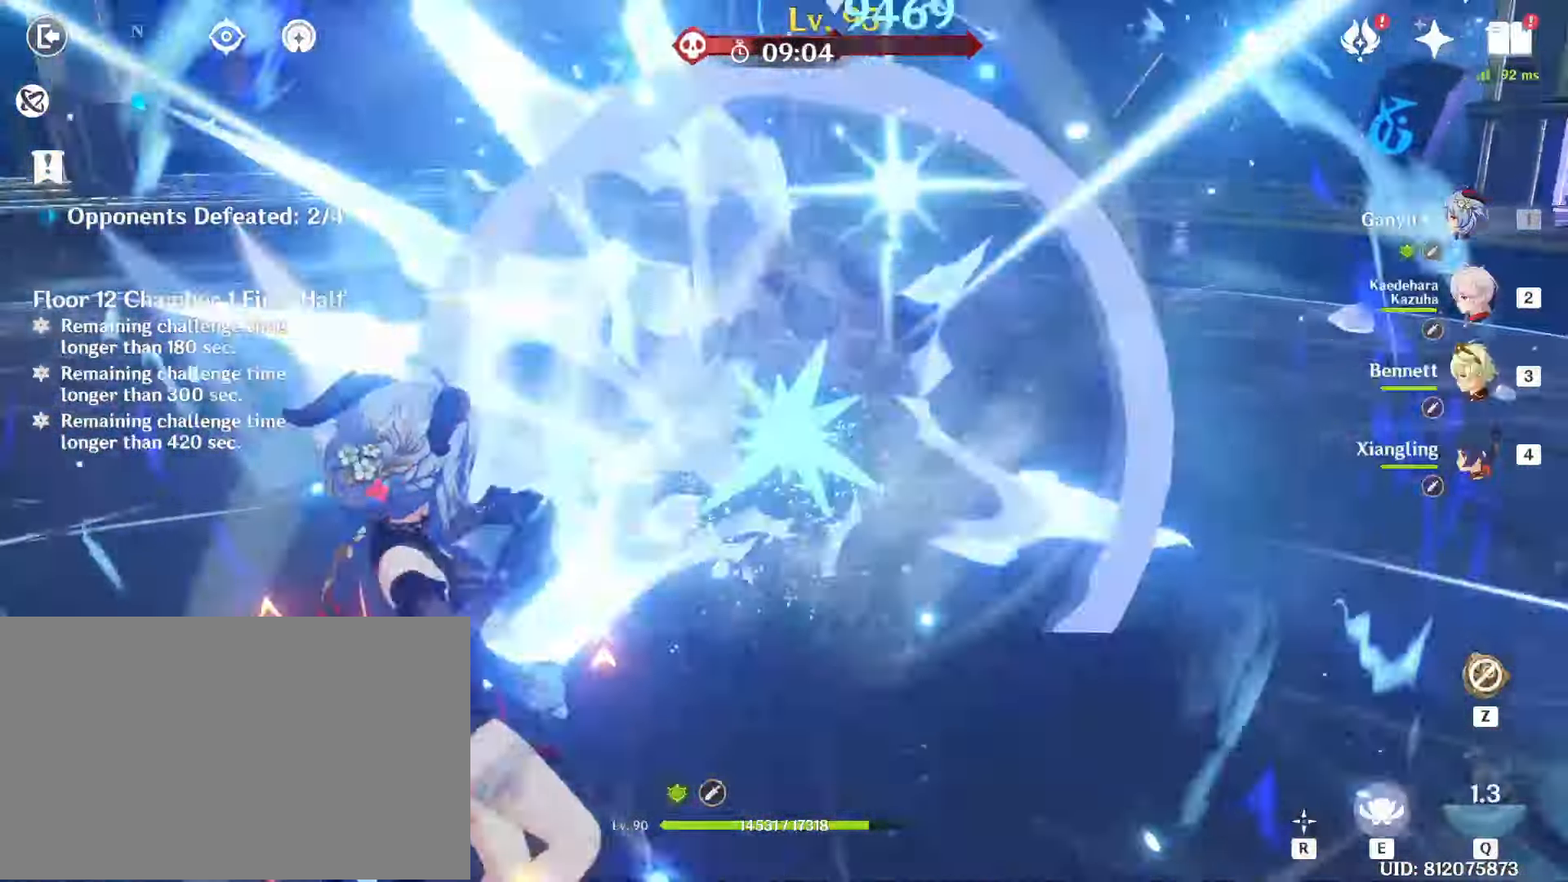
{"keys": ["a"], "mouse": ["left"]}